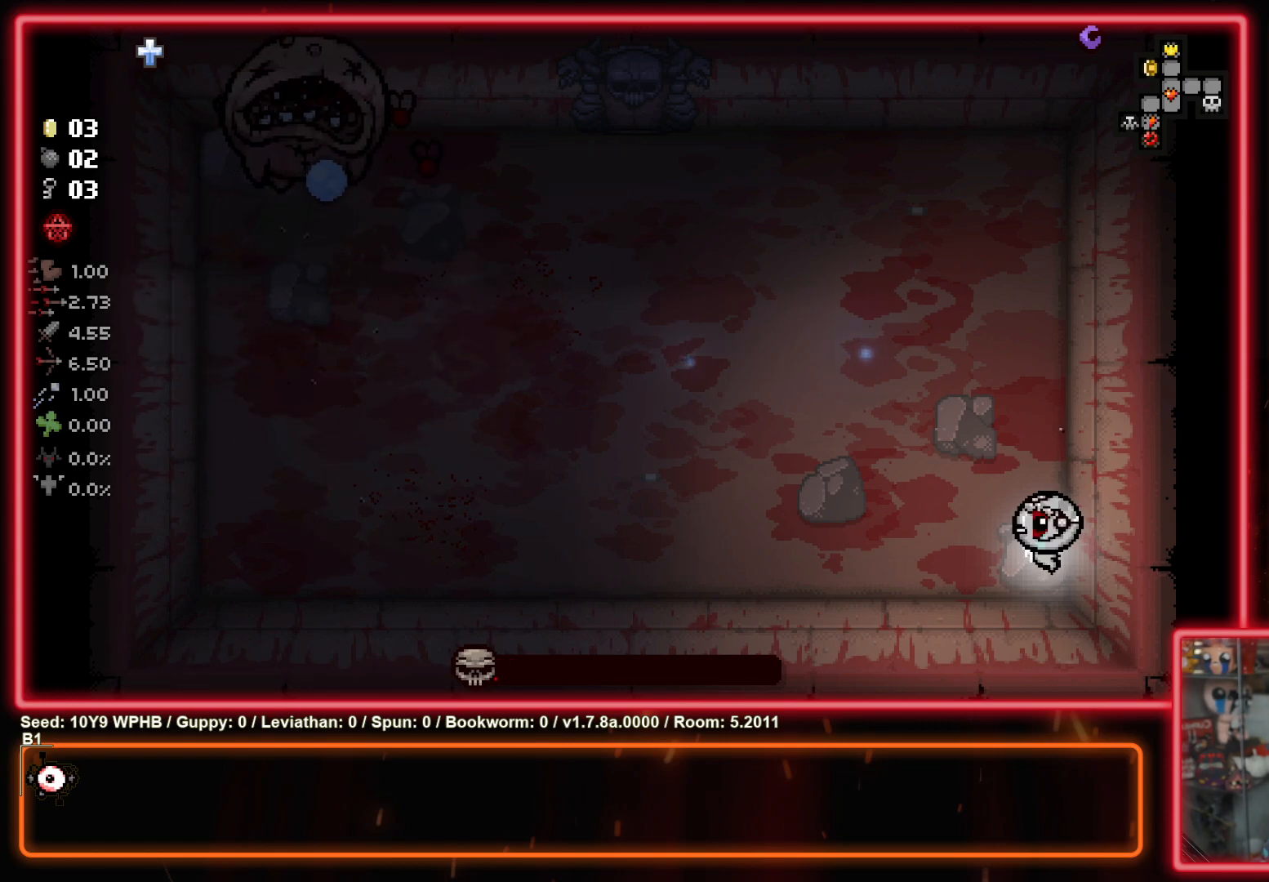
Gameplay with a controller (PlayStation layout); each line is a JSON object with the inputs held at the frame after it. "events" lists button and stick changes between this image and that frame as [ms after this image, input, new state], when the widget could be followed in between.
{"buttons": [], "left_stick": "center", "right_stick": "up-right", "events": [[67, "right_stick", "right"], [133, "right_stick", "down-right"], [250, "right_stick", "down"], [433, "right_stick", "up-right"]]}
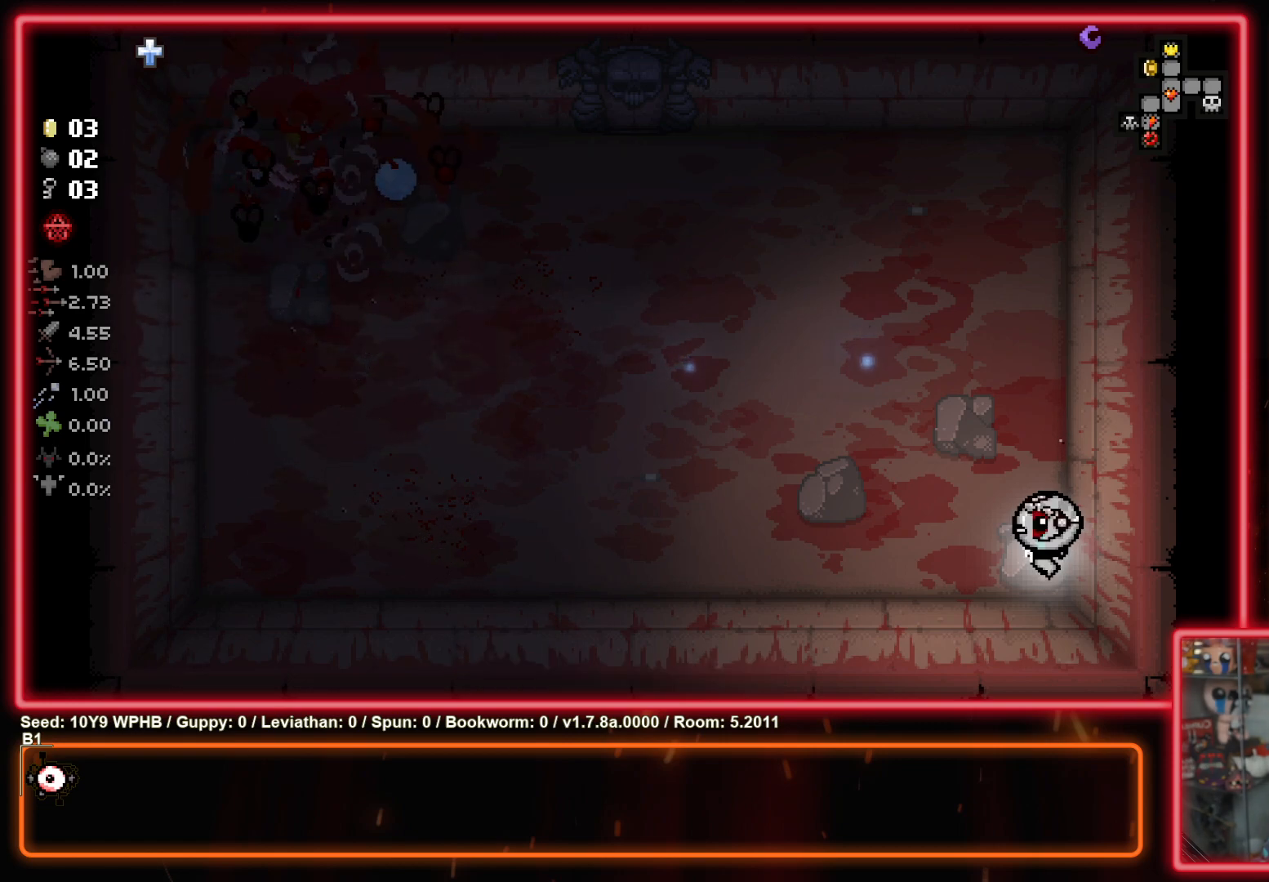
{"buttons": [], "left_stick": "center", "right_stick": "down", "events": [[217, "right_stick", "down-right"], [367, "right_stick", "down"]]}
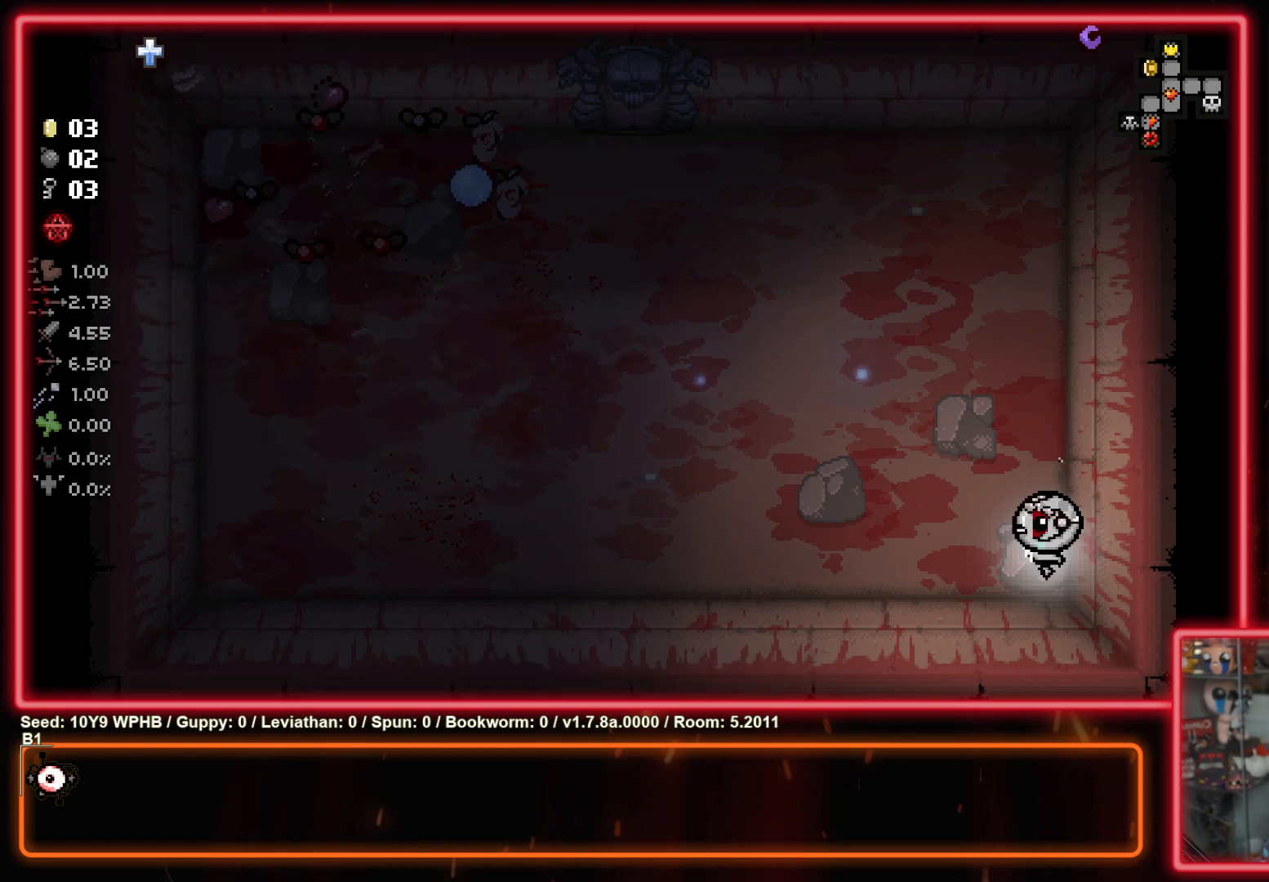
{"buttons": [], "left_stick": "center", "right_stick": "down-right", "events": [[117, "right_stick", "up-right"], [317, "right_stick", "up-left"], [500, "right_stick", "down-right"]]}
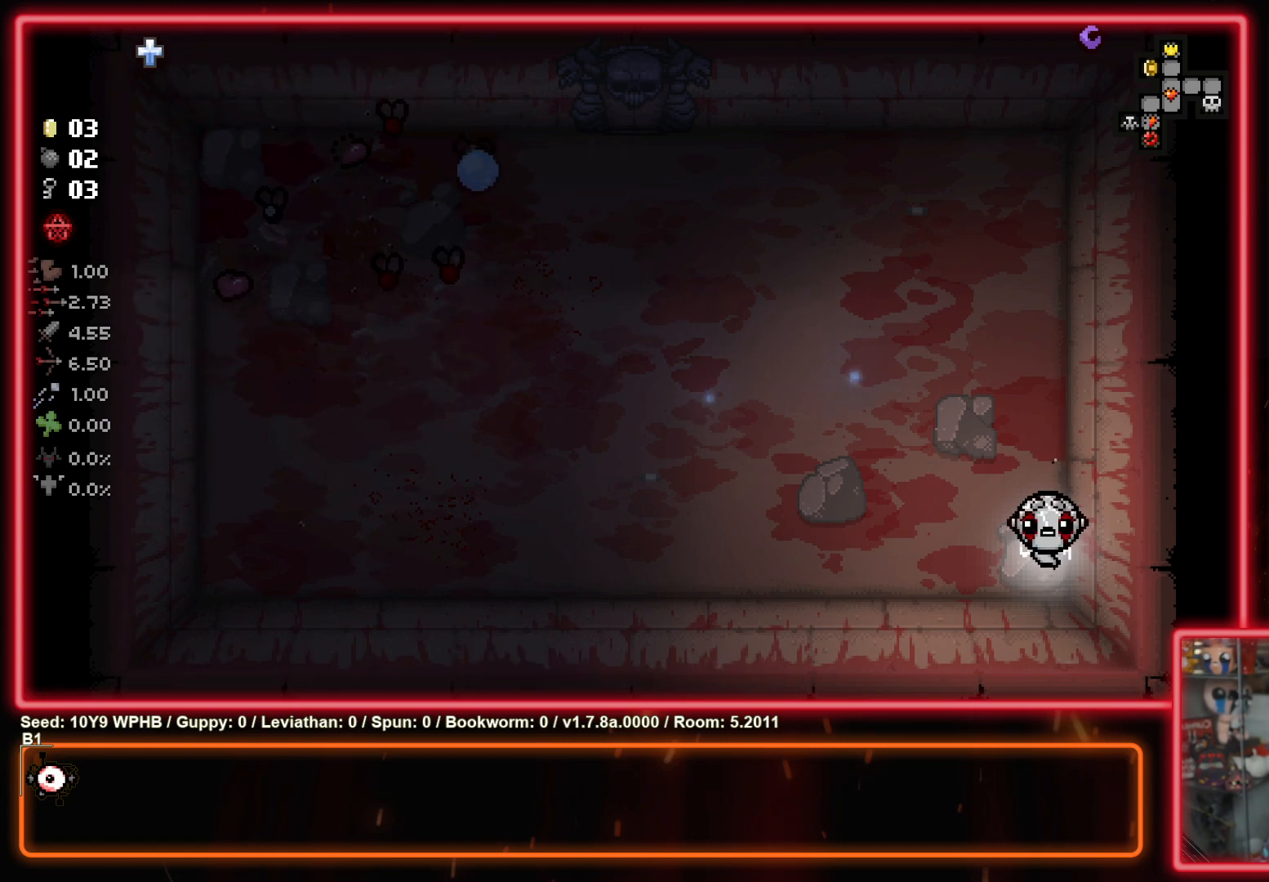
{"buttons": [], "left_stick": "center", "right_stick": "up-left", "events": [[417, "right_stick", "down-left"], [467, "right_stick", "up-left"]]}
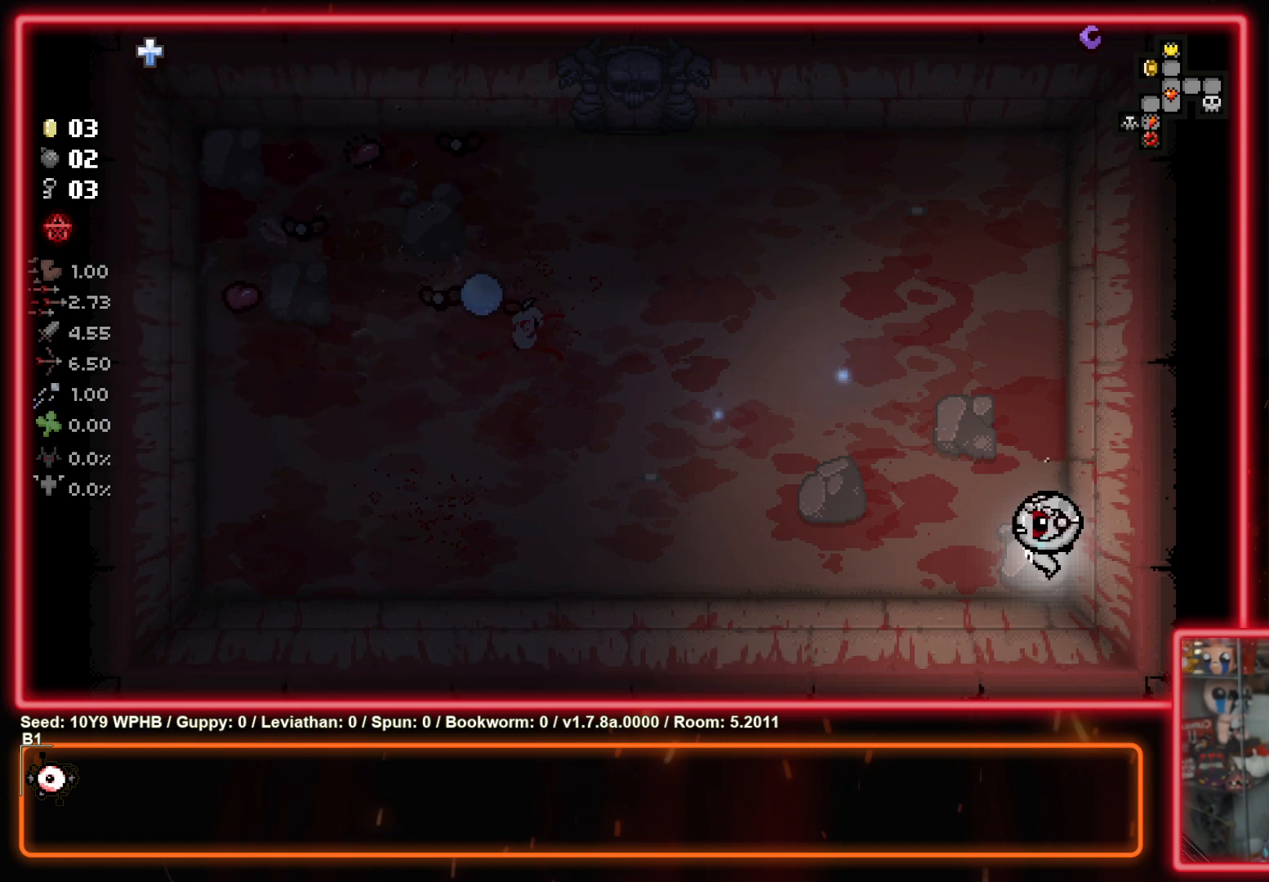
{"buttons": [], "left_stick": "center", "right_stick": "down-right", "events": [[33, "right_stick", "up"], [350, "right_stick", "up-right"], [467, "right_stick", "down-right"]]}
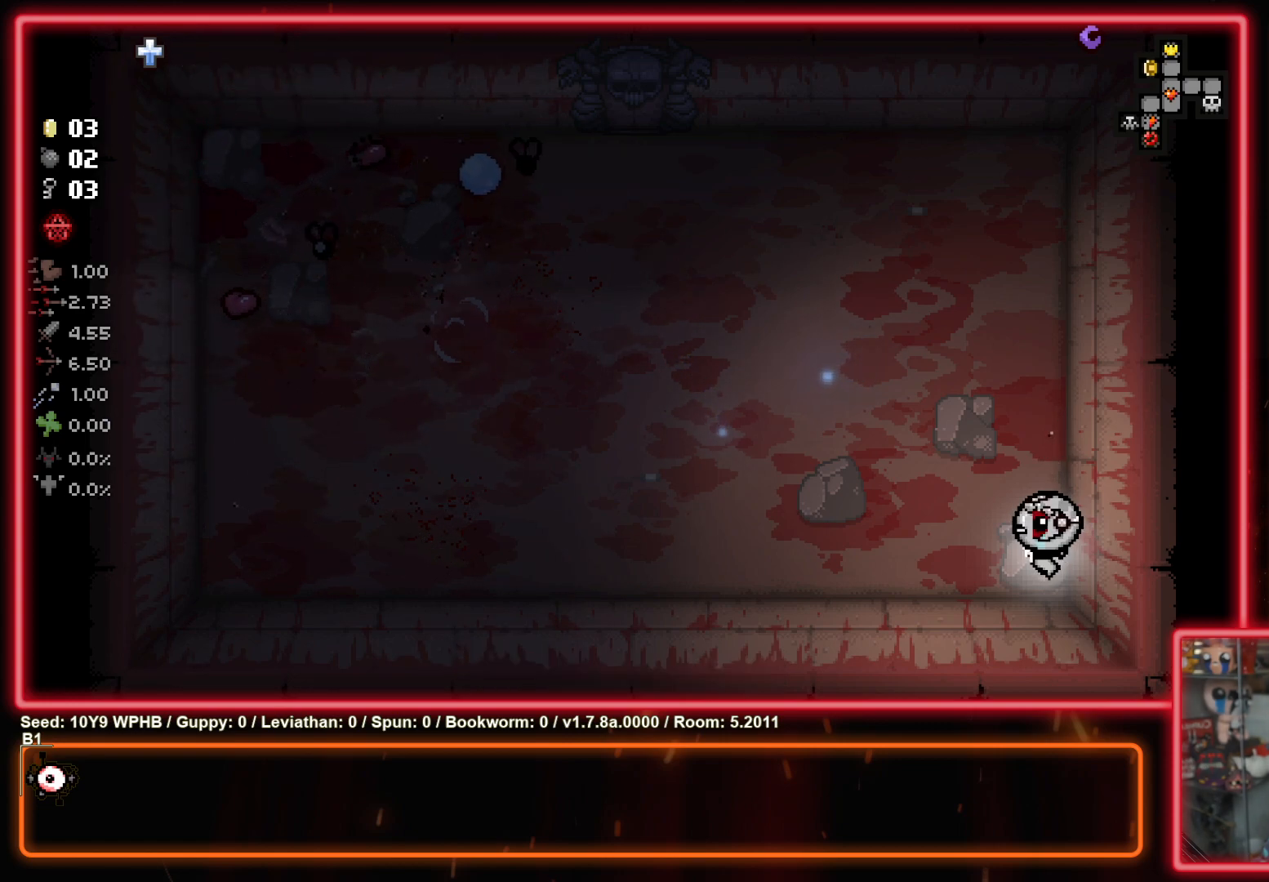
{"buttons": [], "left_stick": "center", "right_stick": "down-left", "events": [[233, "right_stick", "down-left"]]}
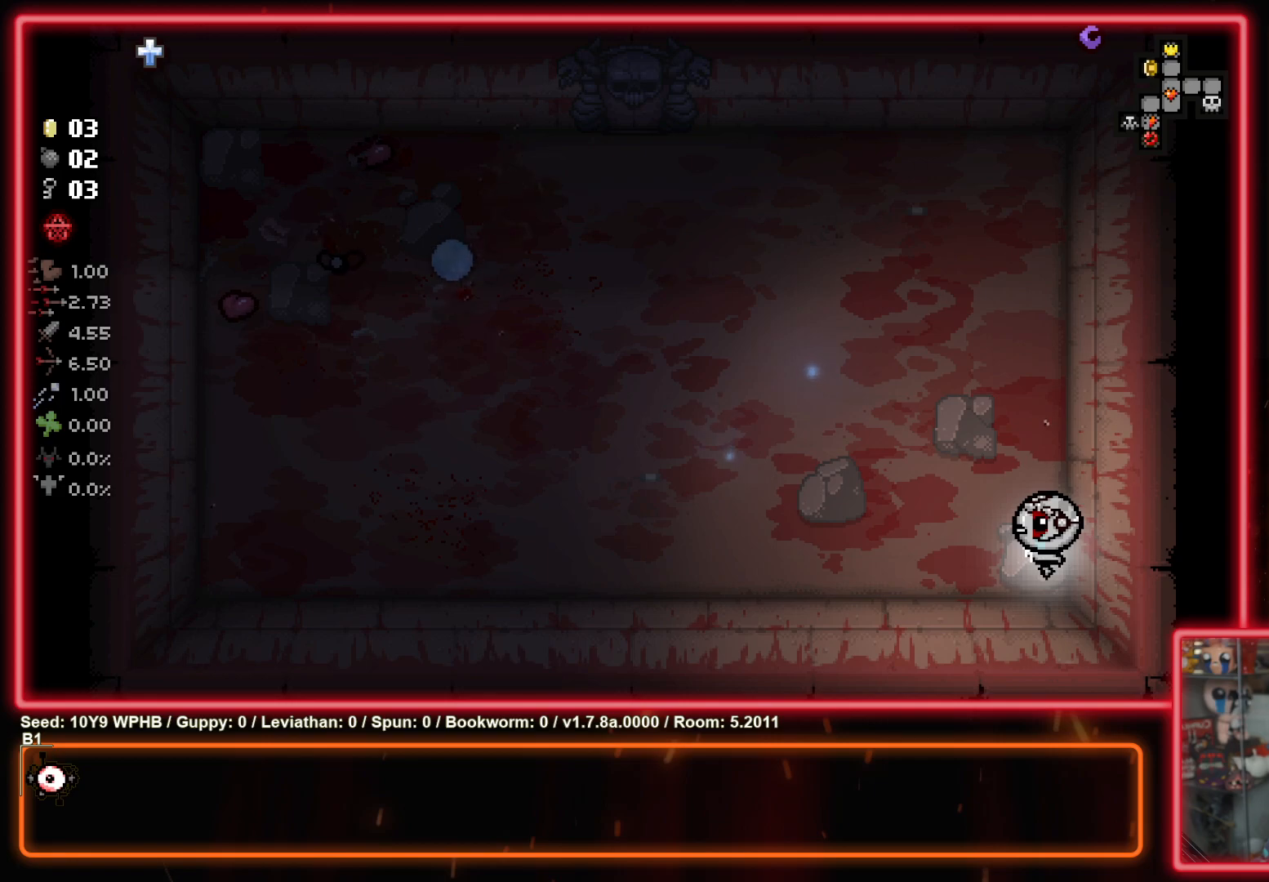
{"buttons": [], "left_stick": "center", "right_stick": "center", "events": [[217, "right_stick", "up-left"], [417, "right_stick", "center"]]}
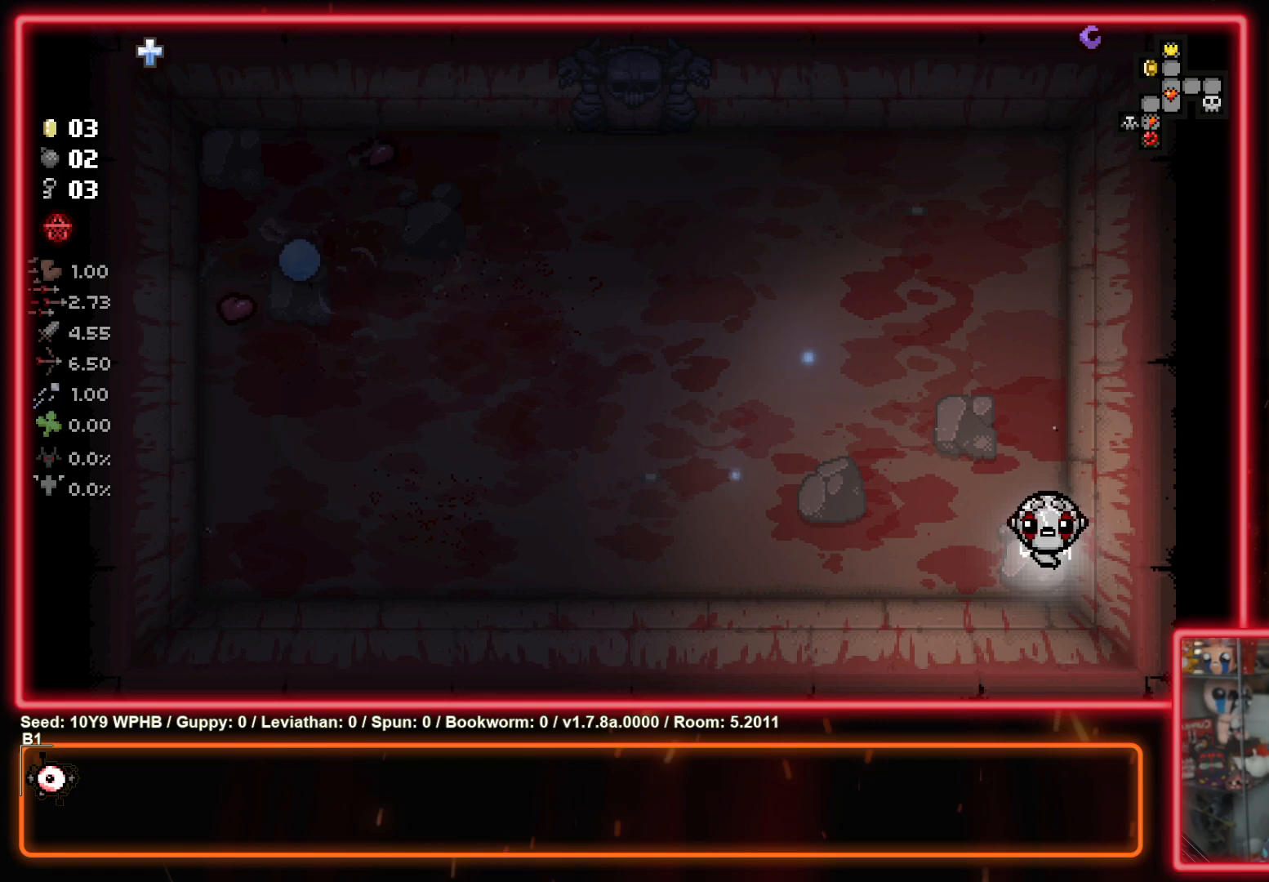
{"buttons": [], "left_stick": "up-left", "right_stick": "center", "events": [[33, "left_stick", "left"], [433, "left_stick", "up-left"]]}
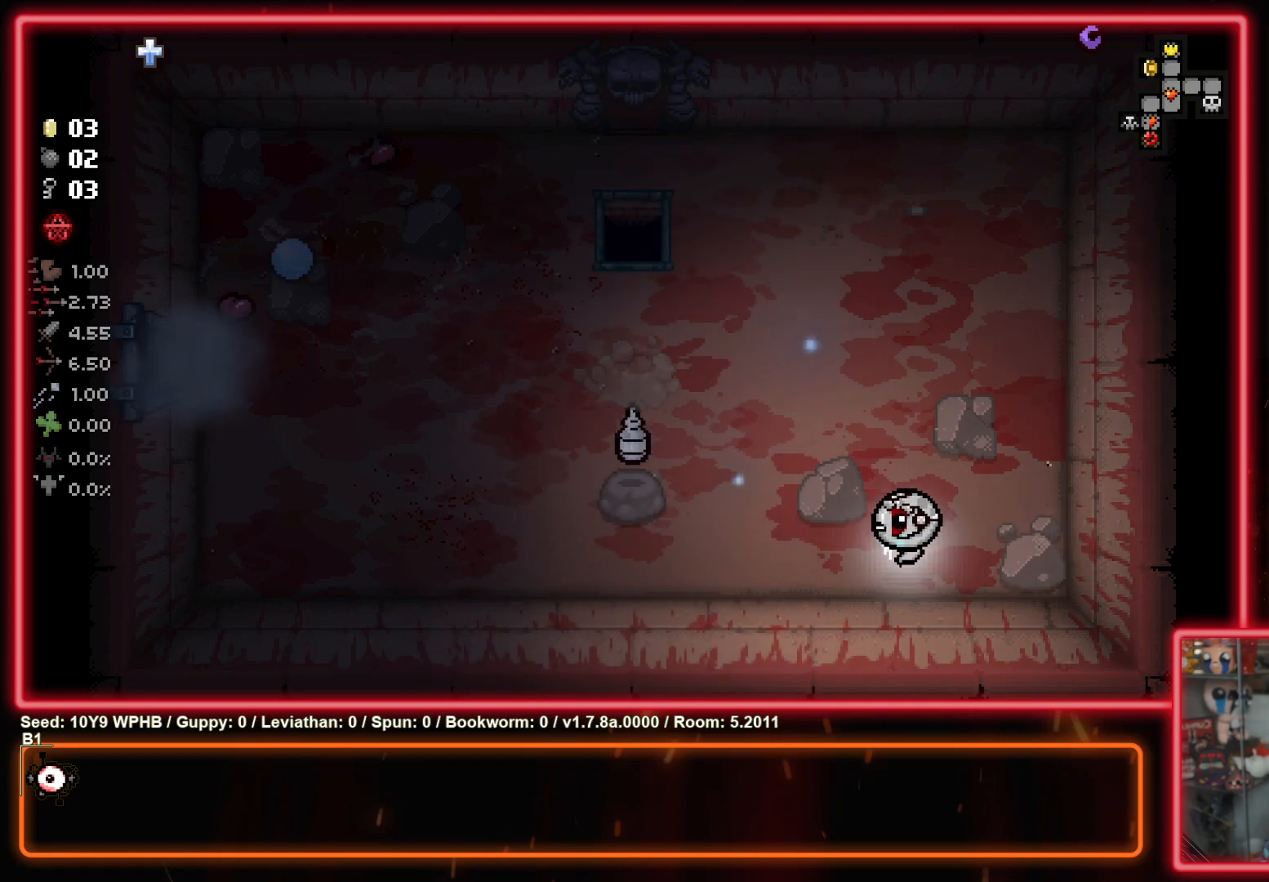
{"buttons": [], "left_stick": "left", "right_stick": "center", "events": [[417, "left_stick", "left"]]}
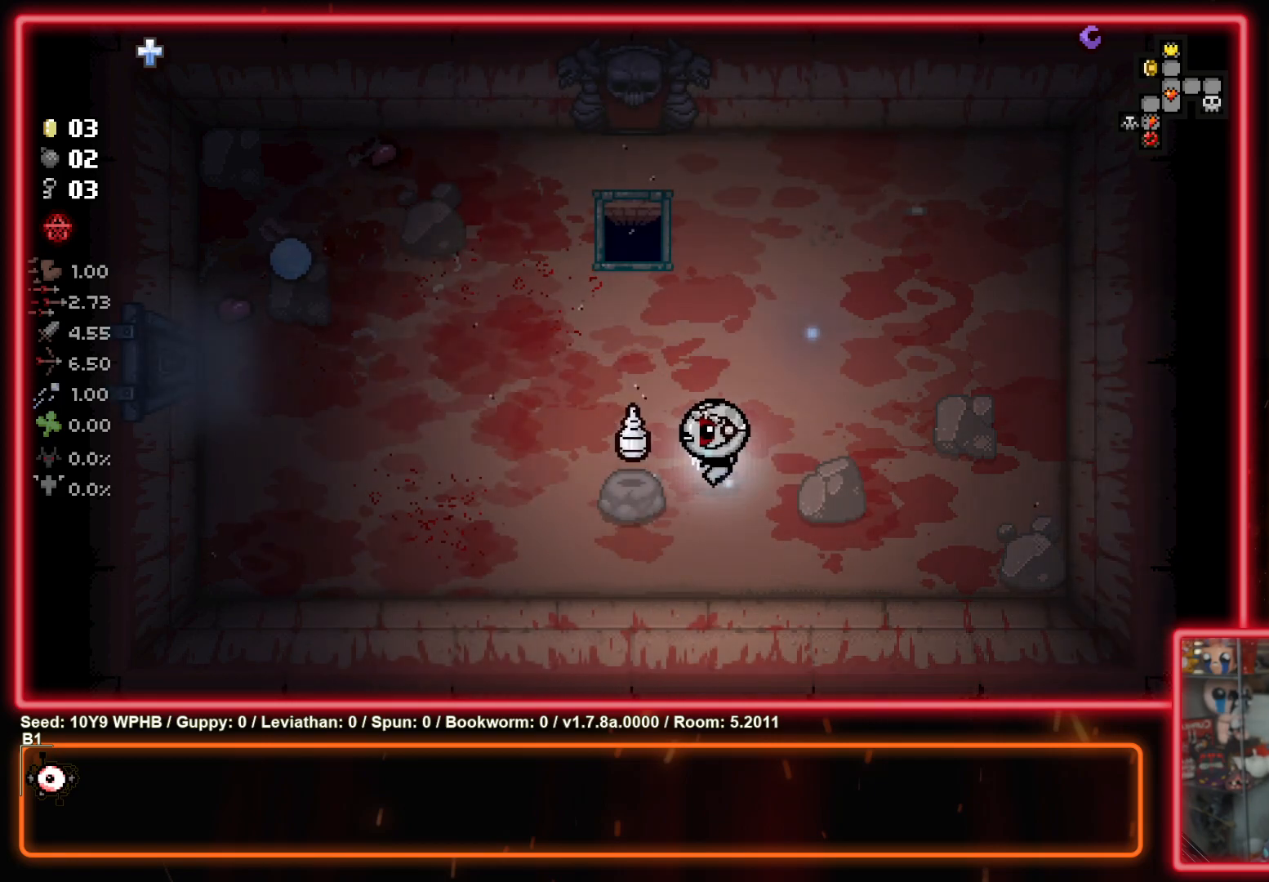
{"buttons": [], "left_stick": "up-left", "right_stick": "center", "events": [[250, "left_stick", "up-left"]]}
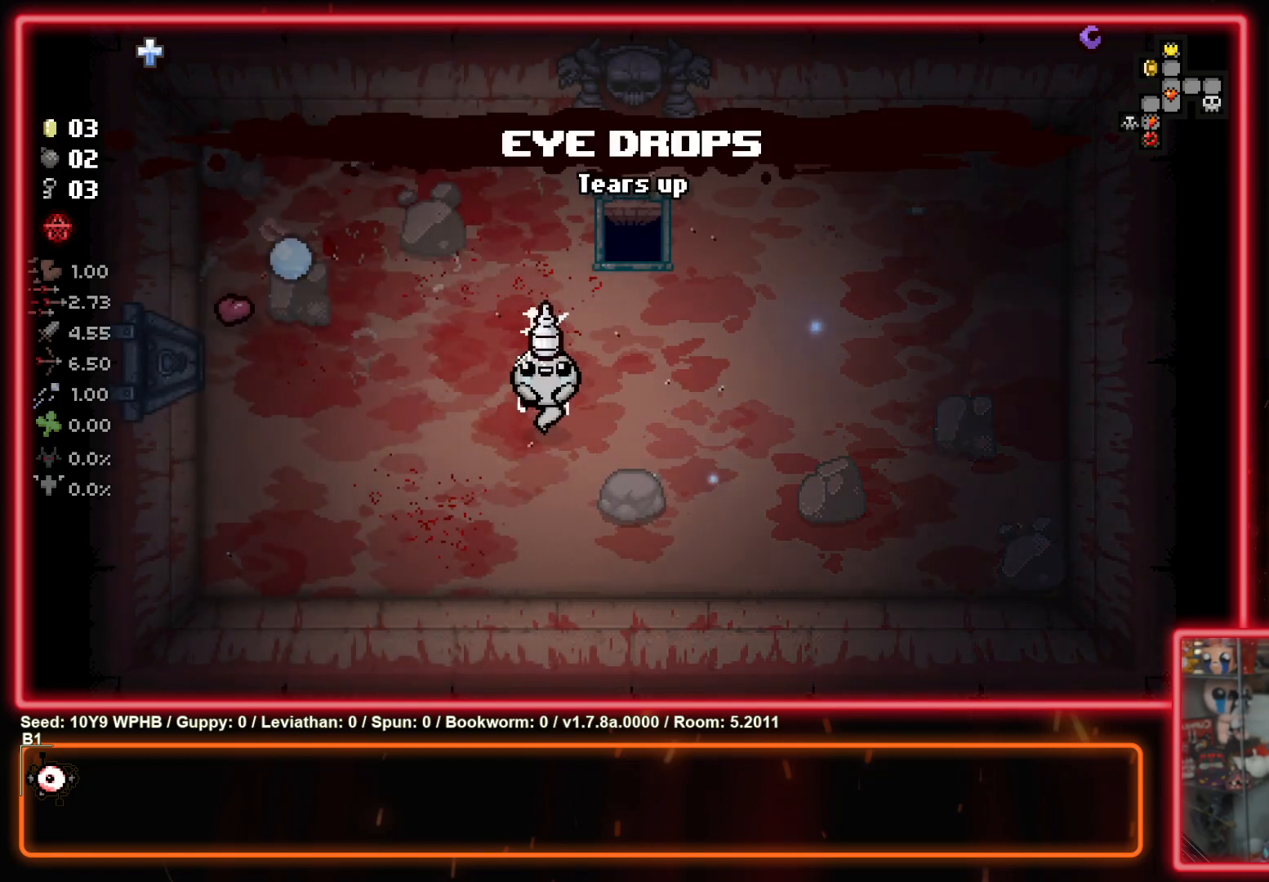
{"buttons": [], "left_stick": "up-right", "right_stick": "center", "events": [[433, "left_stick", "up-right"]]}
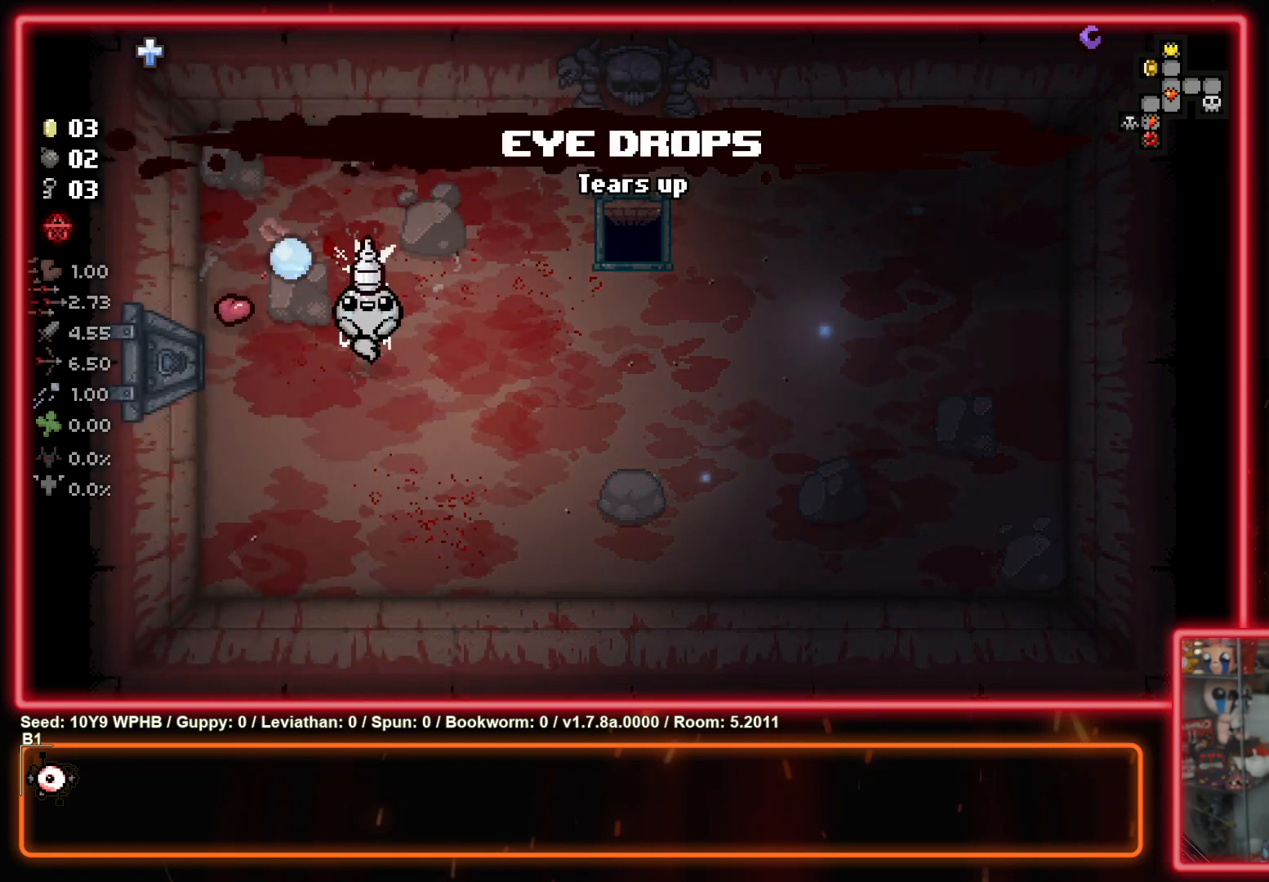
{"buttons": [], "left_stick": "up-right", "right_stick": "center", "events": []}
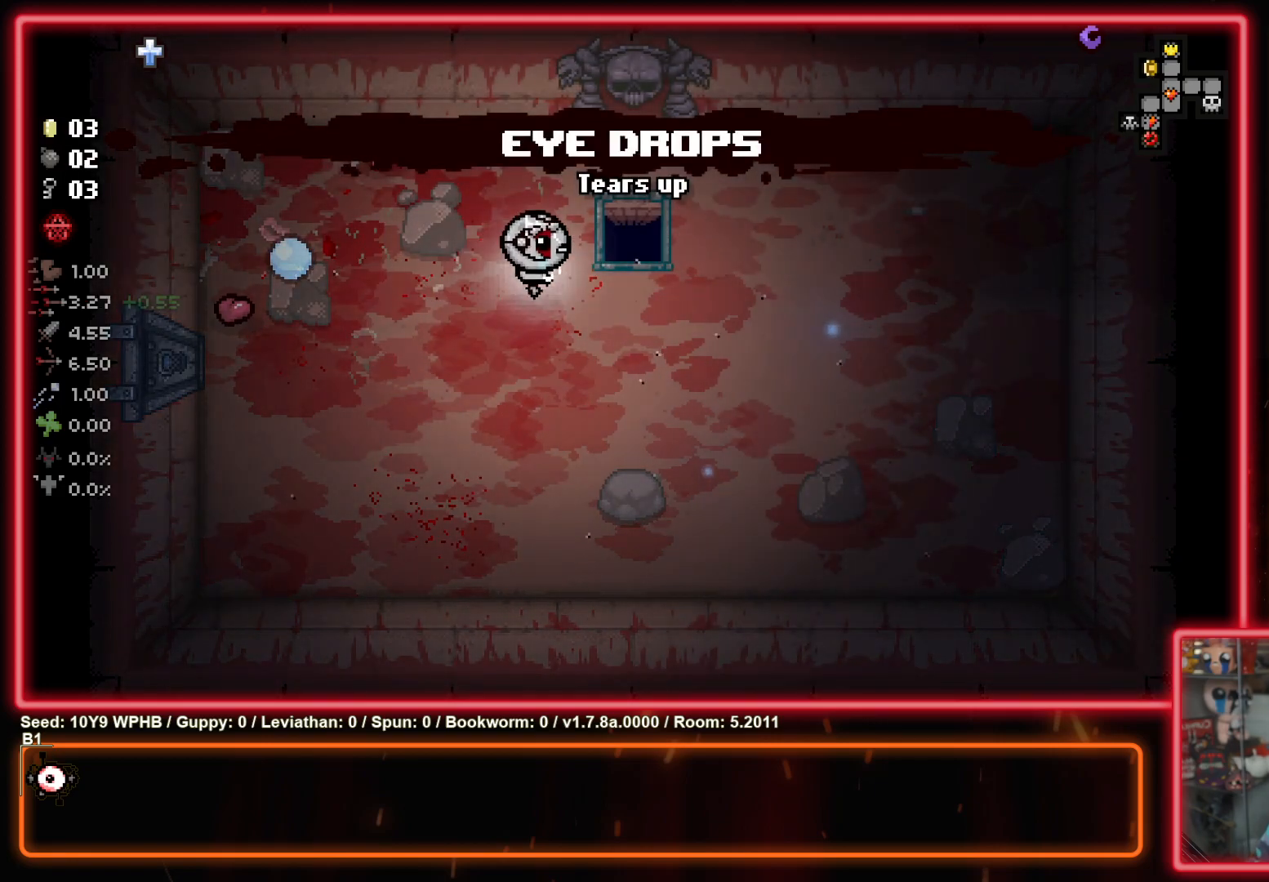
{"buttons": [], "left_stick": "center", "right_stick": "center", "events": [[483, "left_stick", "center"]]}
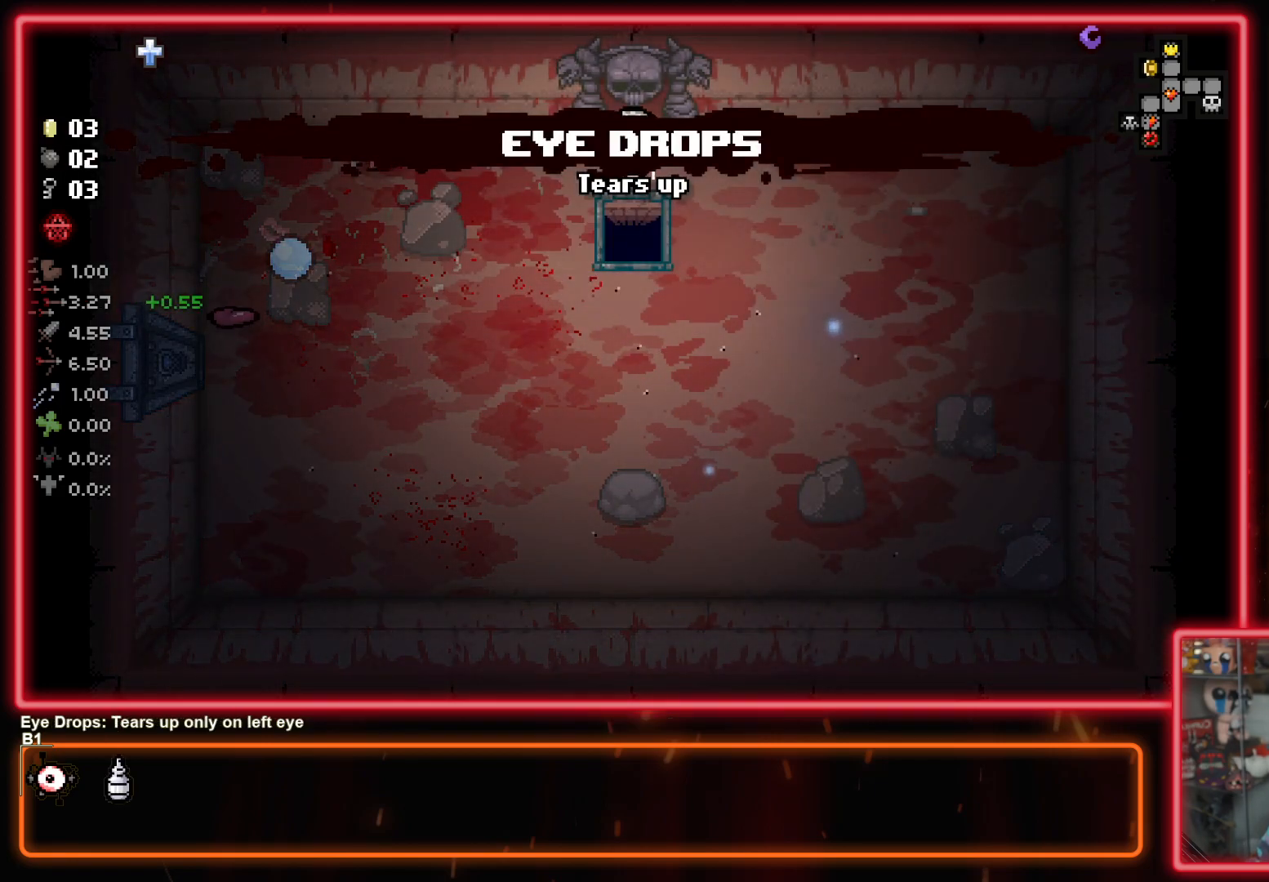
{"buttons": [], "left_stick": "center", "right_stick": "center", "events": [[133, "CROSS", "down"], [233, "CROSS", "up"]]}
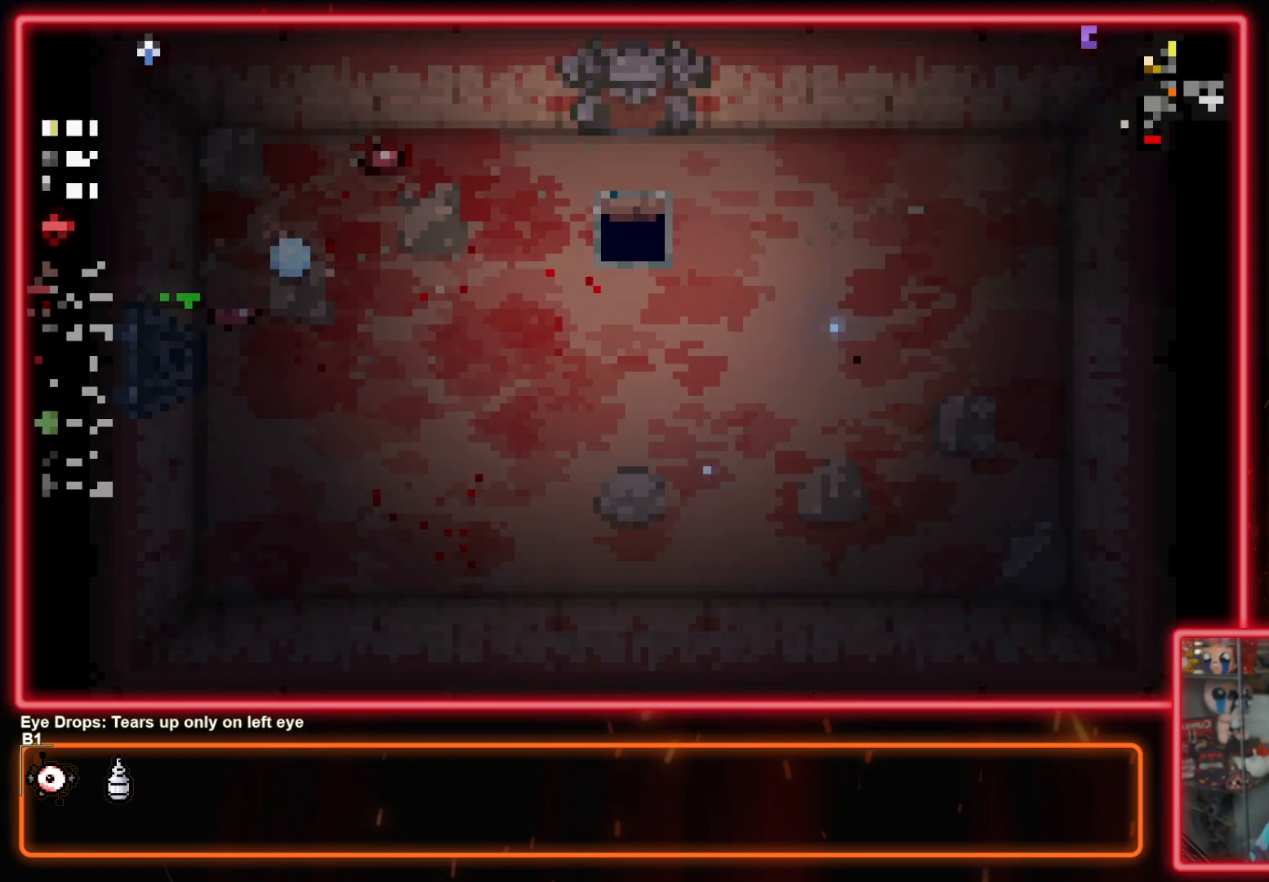
{"buttons": [], "left_stick": "center", "right_stick": "center", "events": []}
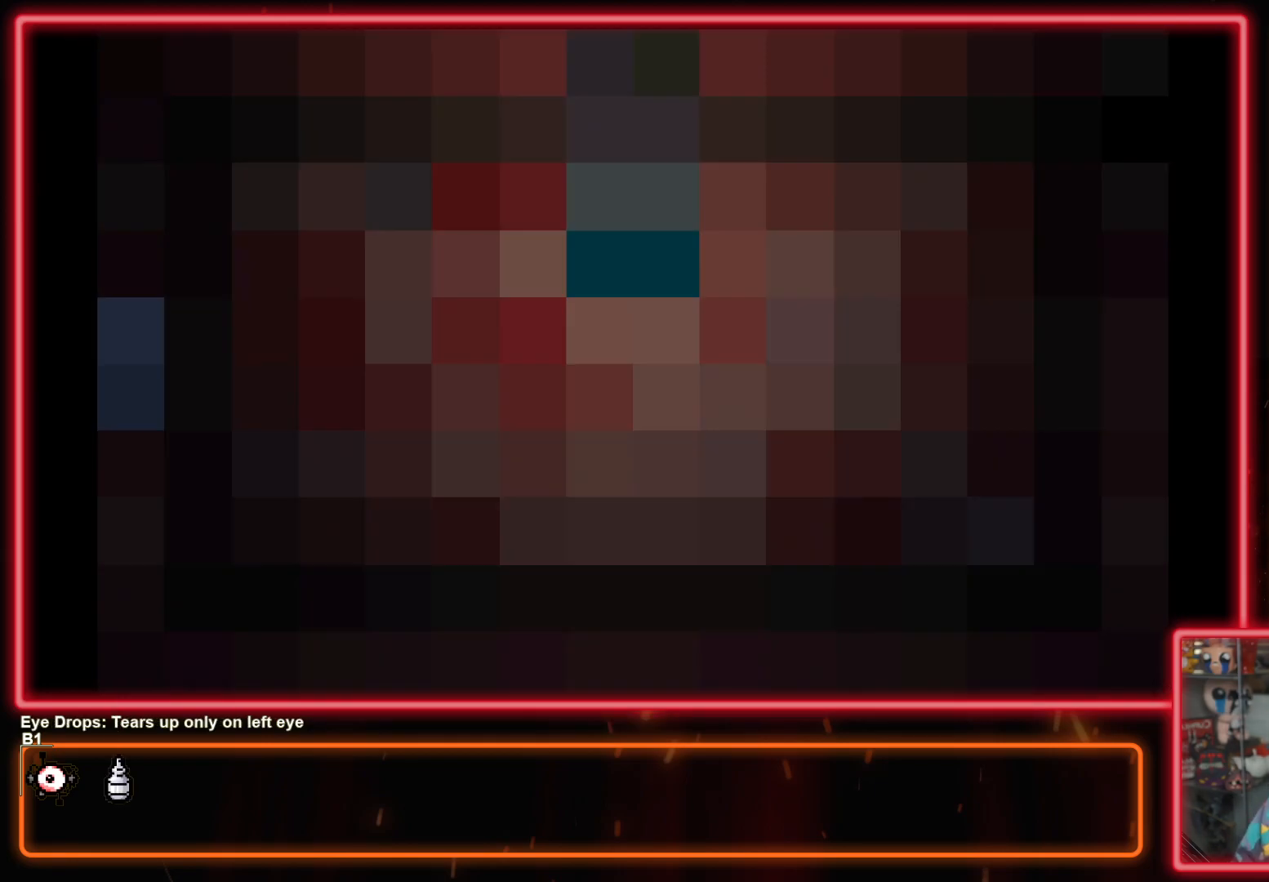
{"buttons": [], "left_stick": "center", "right_stick": "center", "events": []}
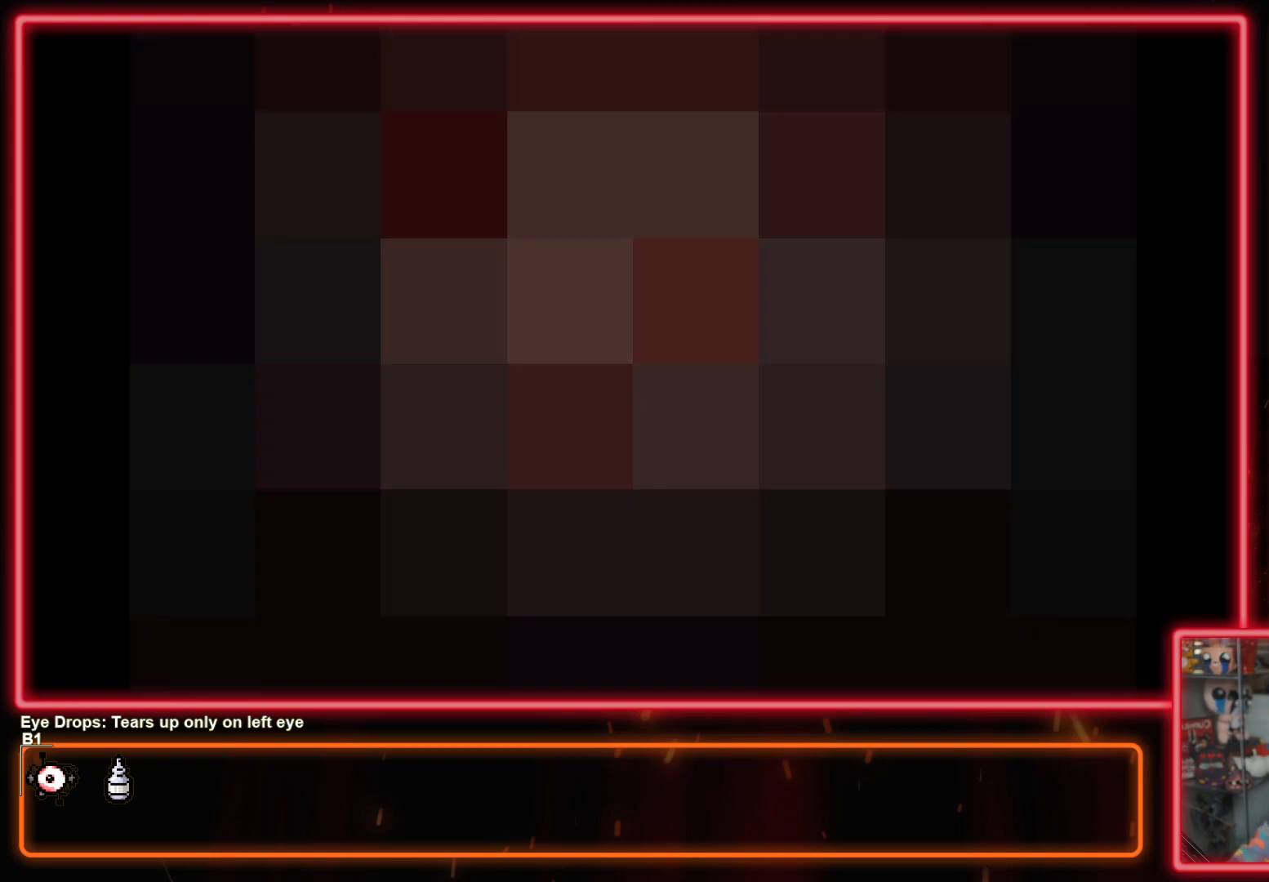
{"buttons": [], "left_stick": "center", "right_stick": "center", "events": [[50, "CROSS", "down"], [233, "CROSS", "up"], [317, "CROSS", "down"], [450, "CROSS", "up"]]}
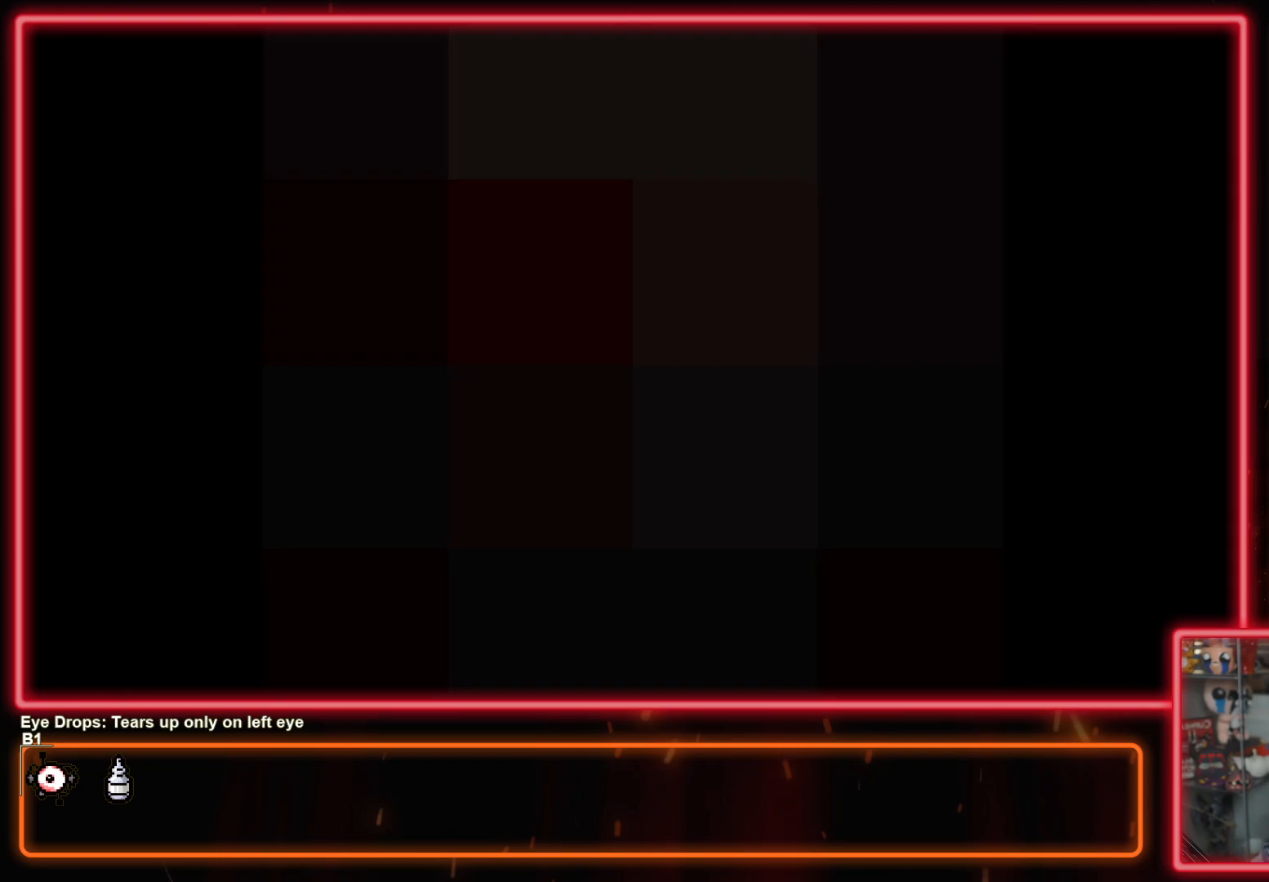
{"buttons": ["CROSS"], "left_stick": "center", "right_stick": "center", "events": [[33, "CROSS", "down"], [167, "CROSS", "up"], [283, "CROSS", "down"], [367, "CROSS", "up"], [467, "CROSS", "down"]]}
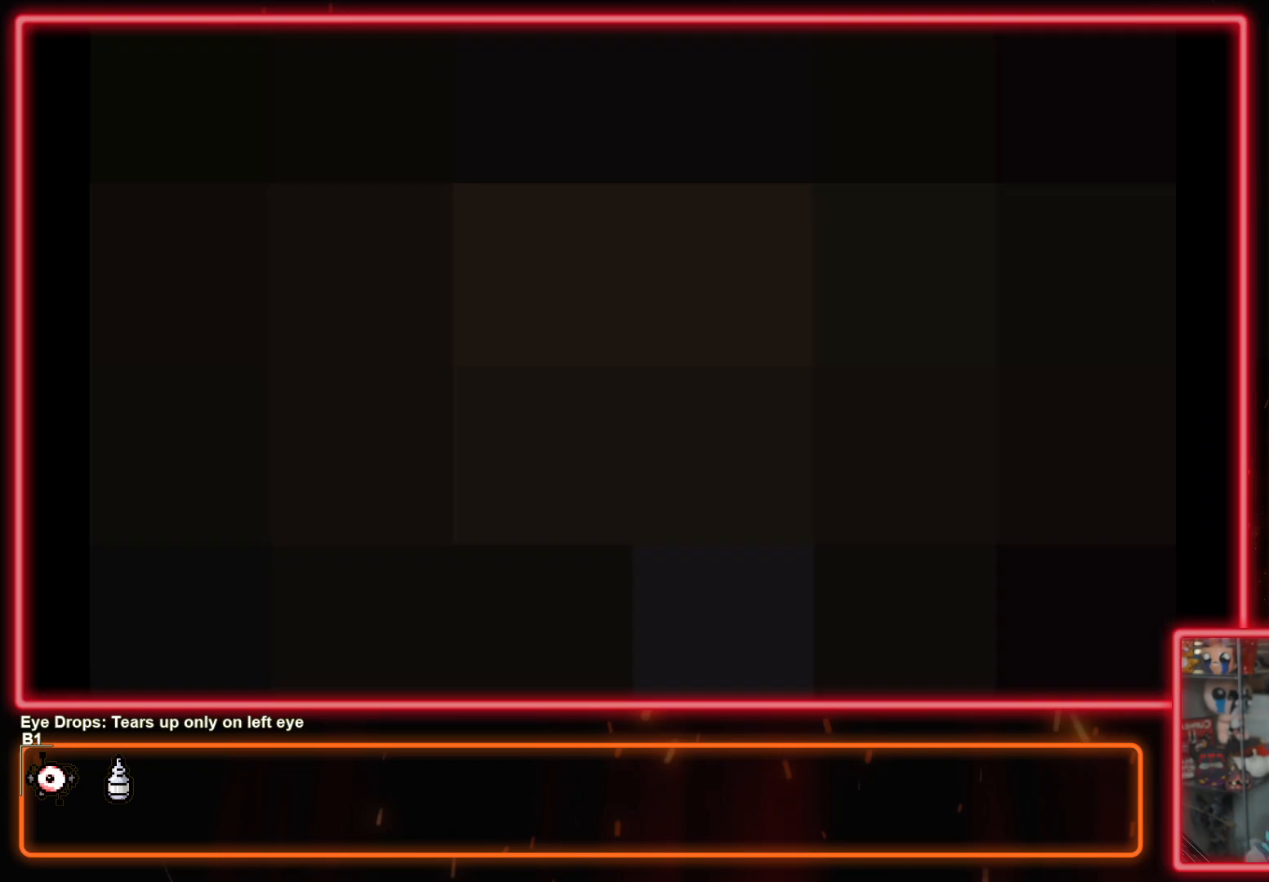
{"buttons": ["CROSS"], "left_stick": "center", "right_stick": "center", "events": [[133, "CROSS", "up"], [233, "CROSS", "down"], [350, "CROSS", "up"], [433, "CROSS", "down"]]}
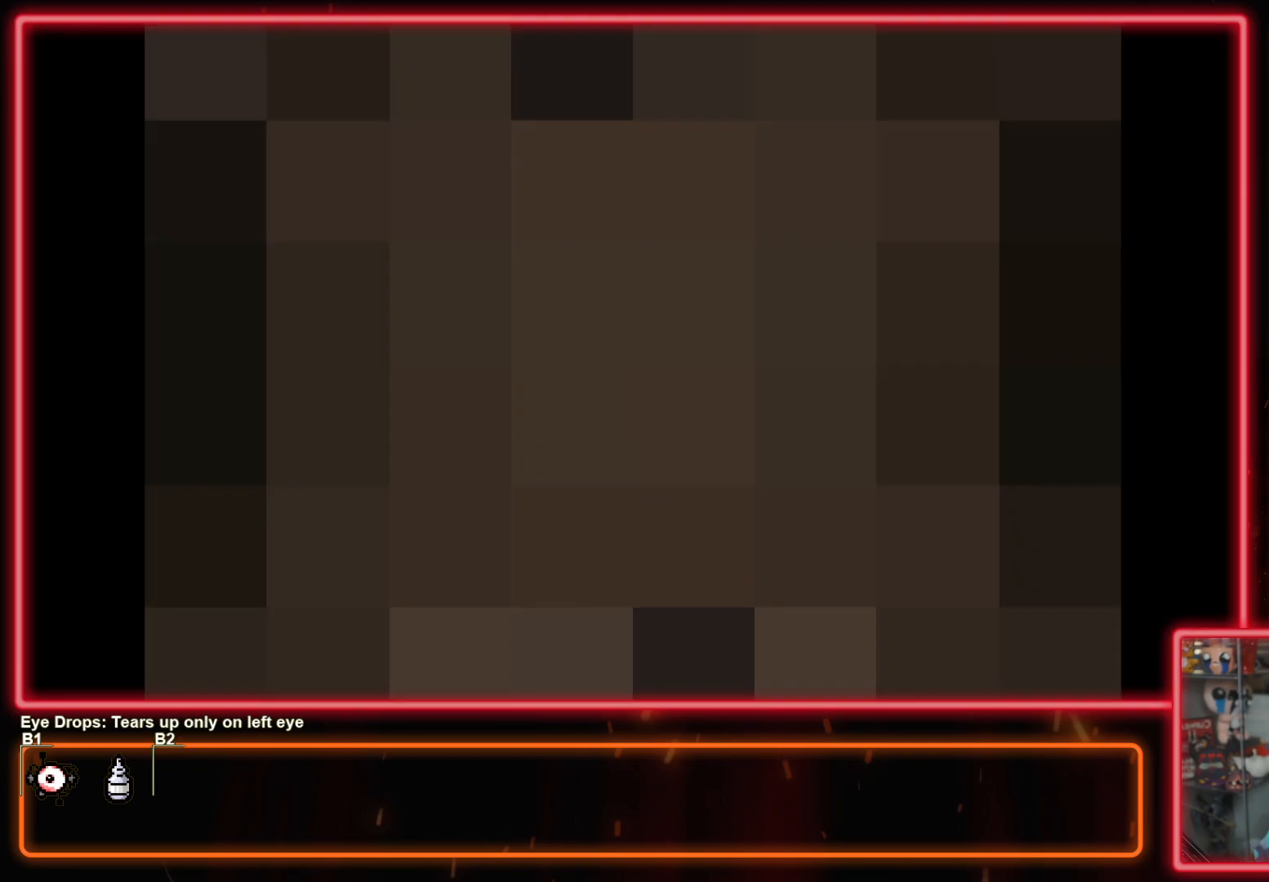
{"buttons": [], "left_stick": "center", "right_stick": "center", "events": [[17, "CROSS", "up"], [133, "CROSS", "down"], [233, "CROSS", "up"], [333, "CROSS", "down"], [417, "CROSS", "up"]]}
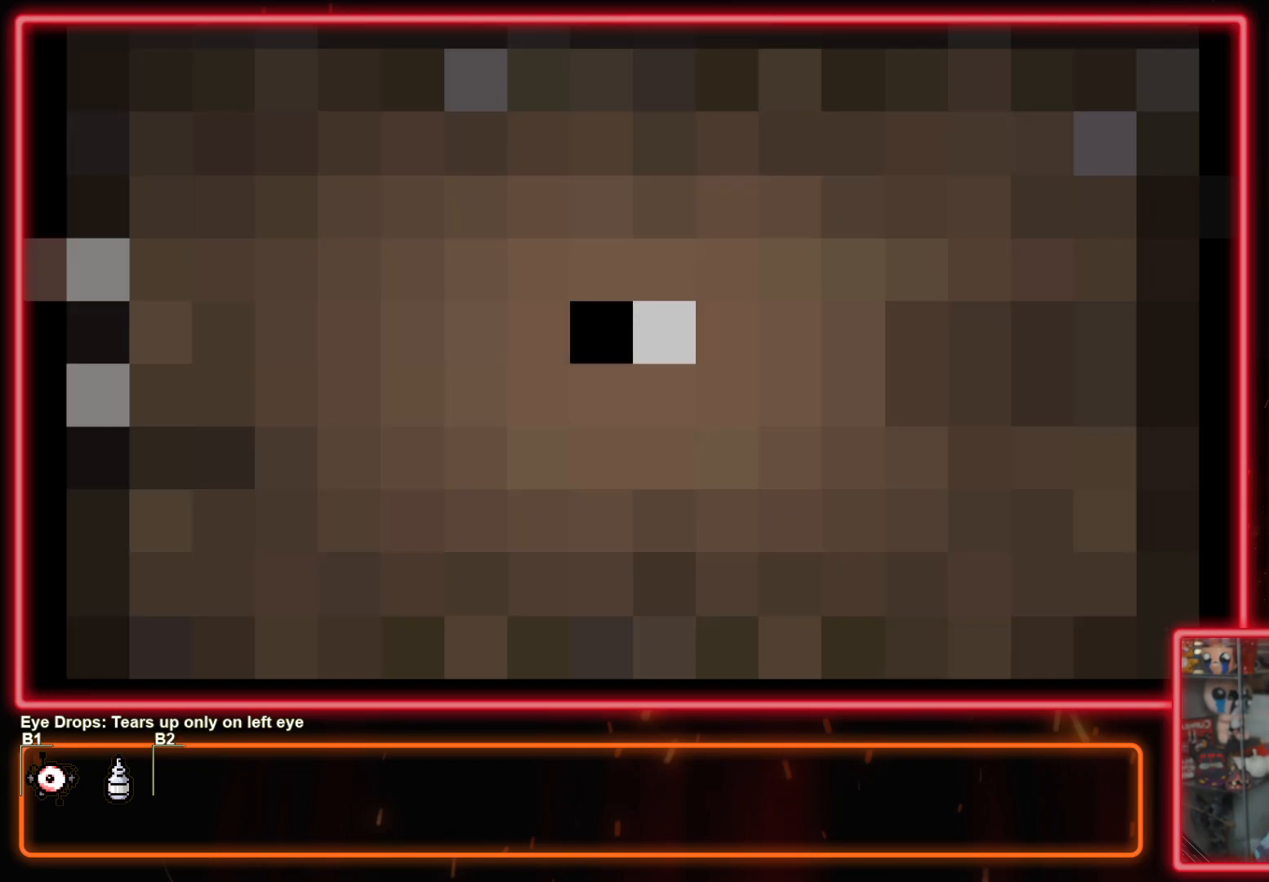
{"buttons": [], "left_stick": "center", "right_stick": "center", "events": [[17, "CROSS", "down"], [117, "CROSS", "up"], [217, "CROSS", "down"], [333, "CROSS", "up"]]}
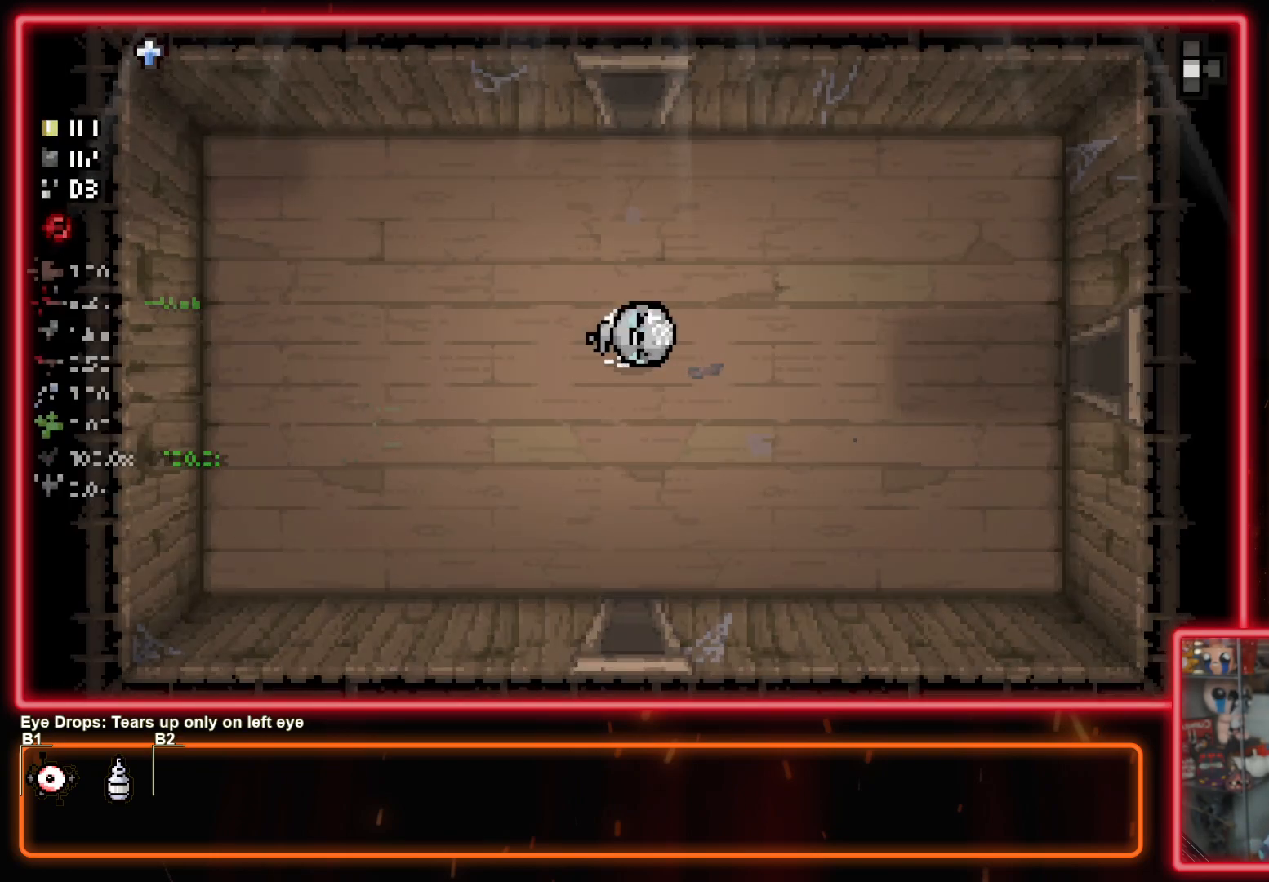
{"buttons": [], "left_stick": "center", "right_stick": "center", "events": []}
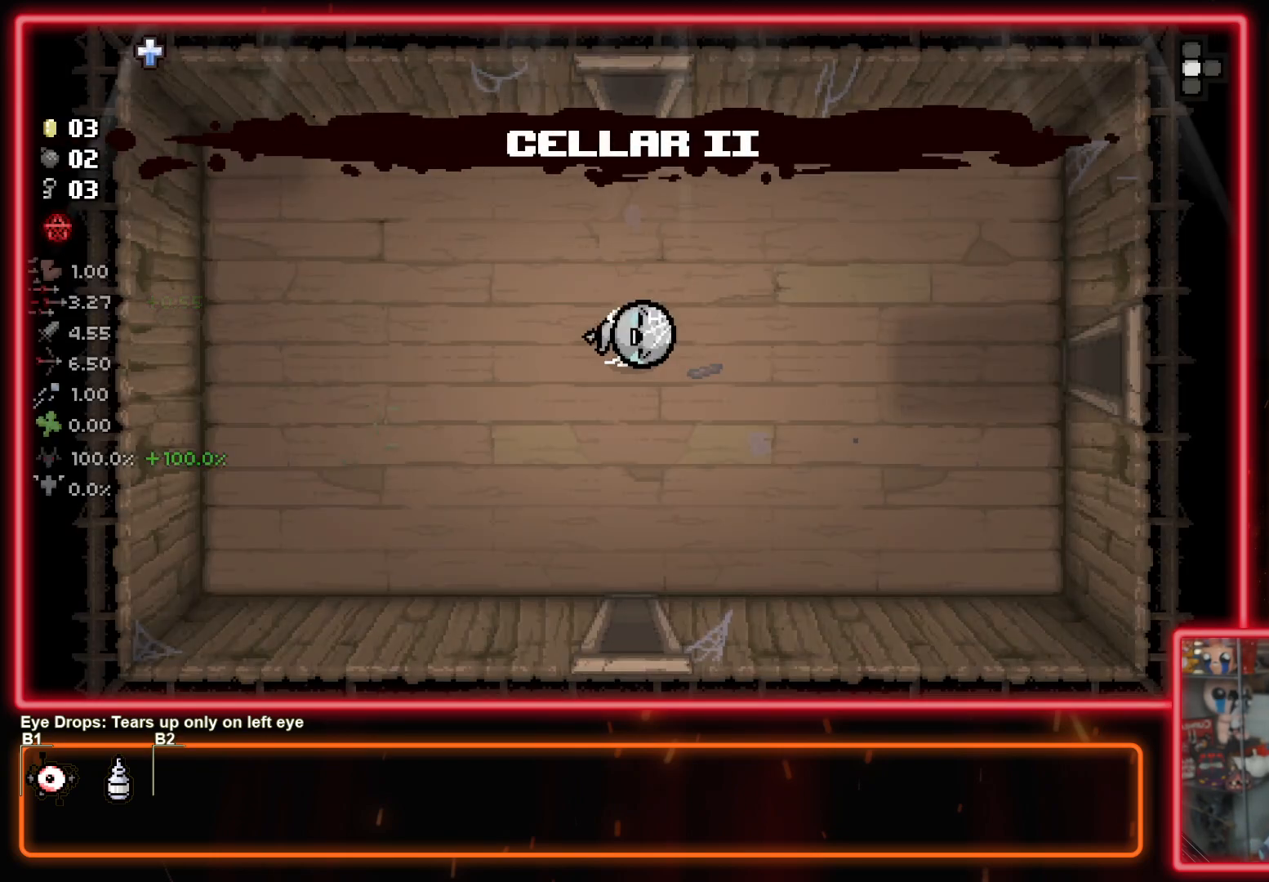
{"buttons": [], "left_stick": "up", "right_stick": "center", "events": [[150, "left_stick", "up"]]}
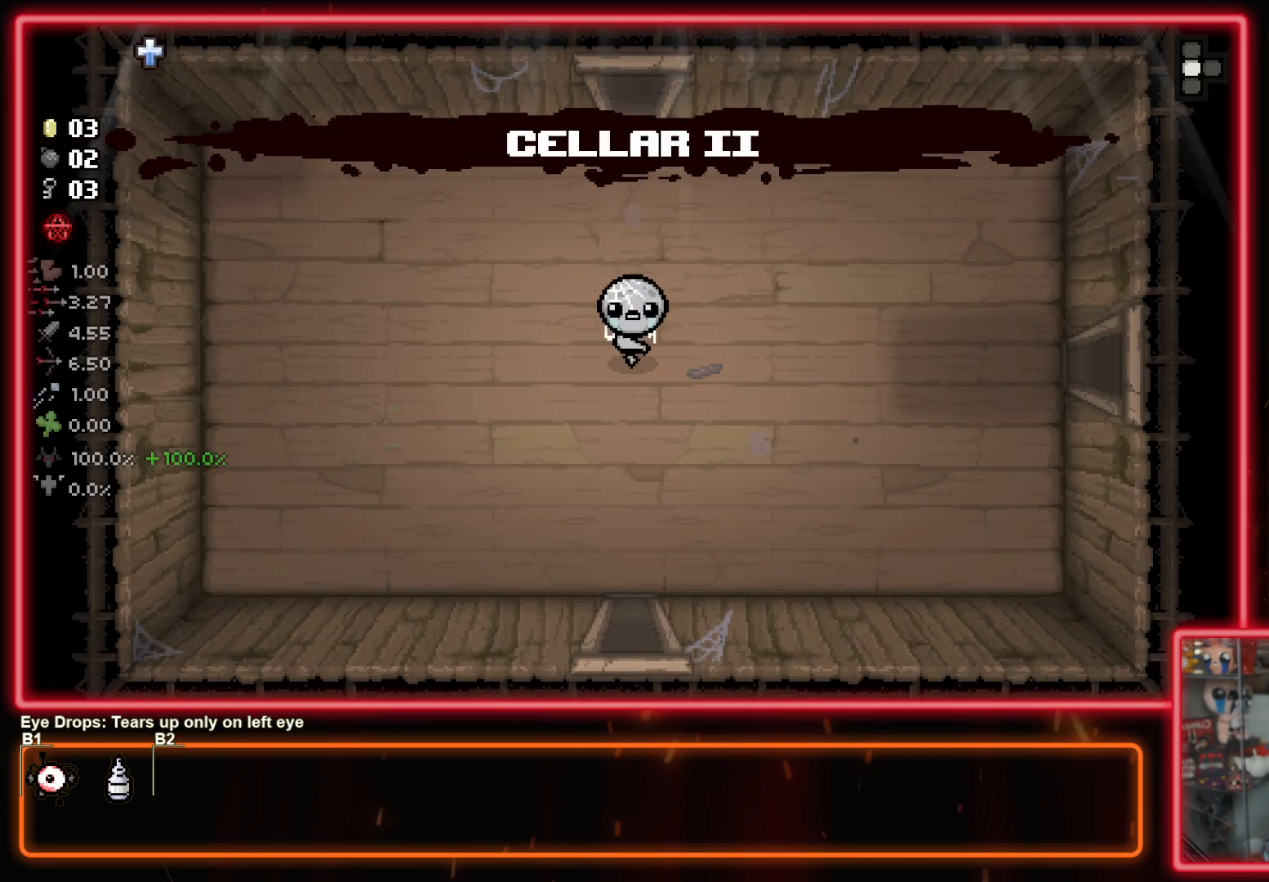
{"buttons": [], "left_stick": "up", "right_stick": "center", "events": []}
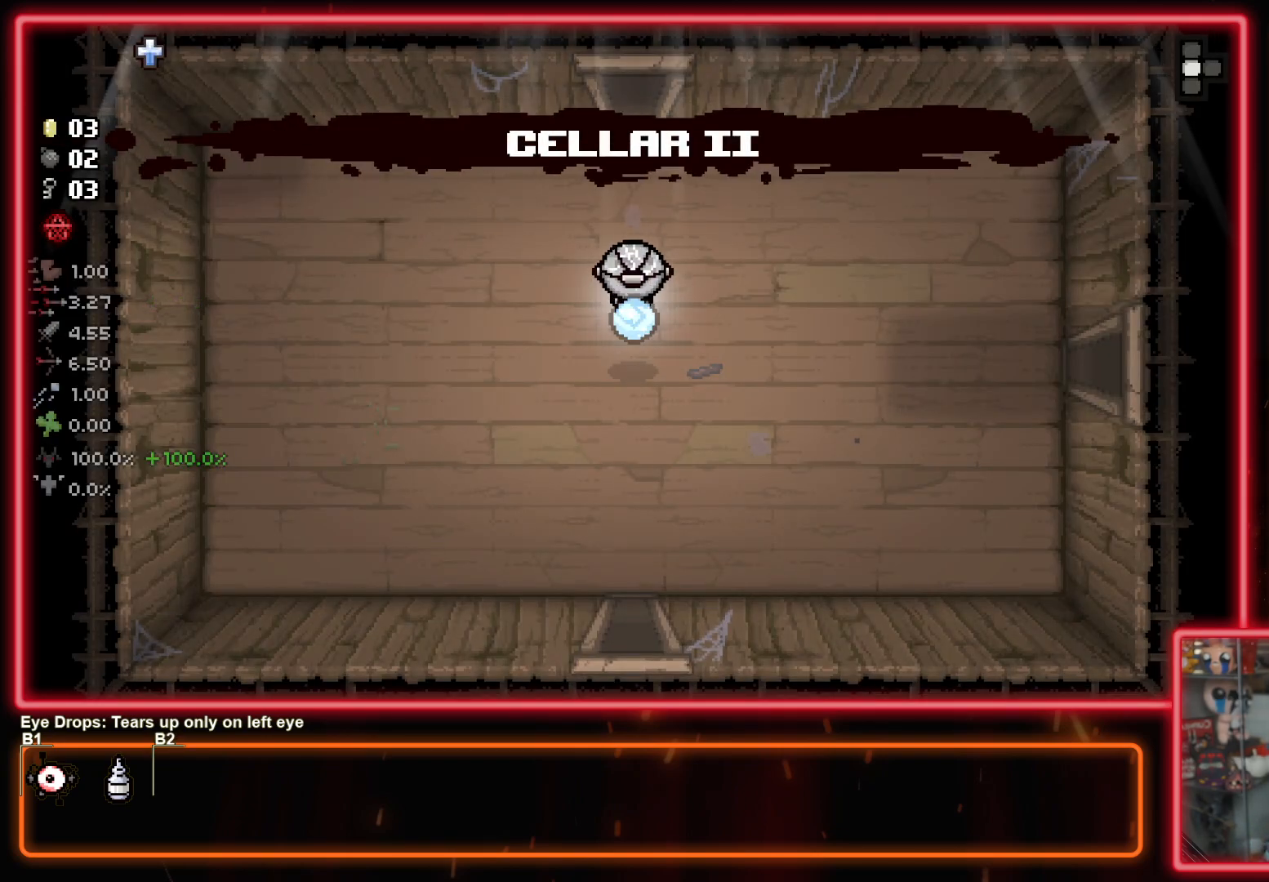
{"buttons": [], "left_stick": "up", "right_stick": "center", "events": []}
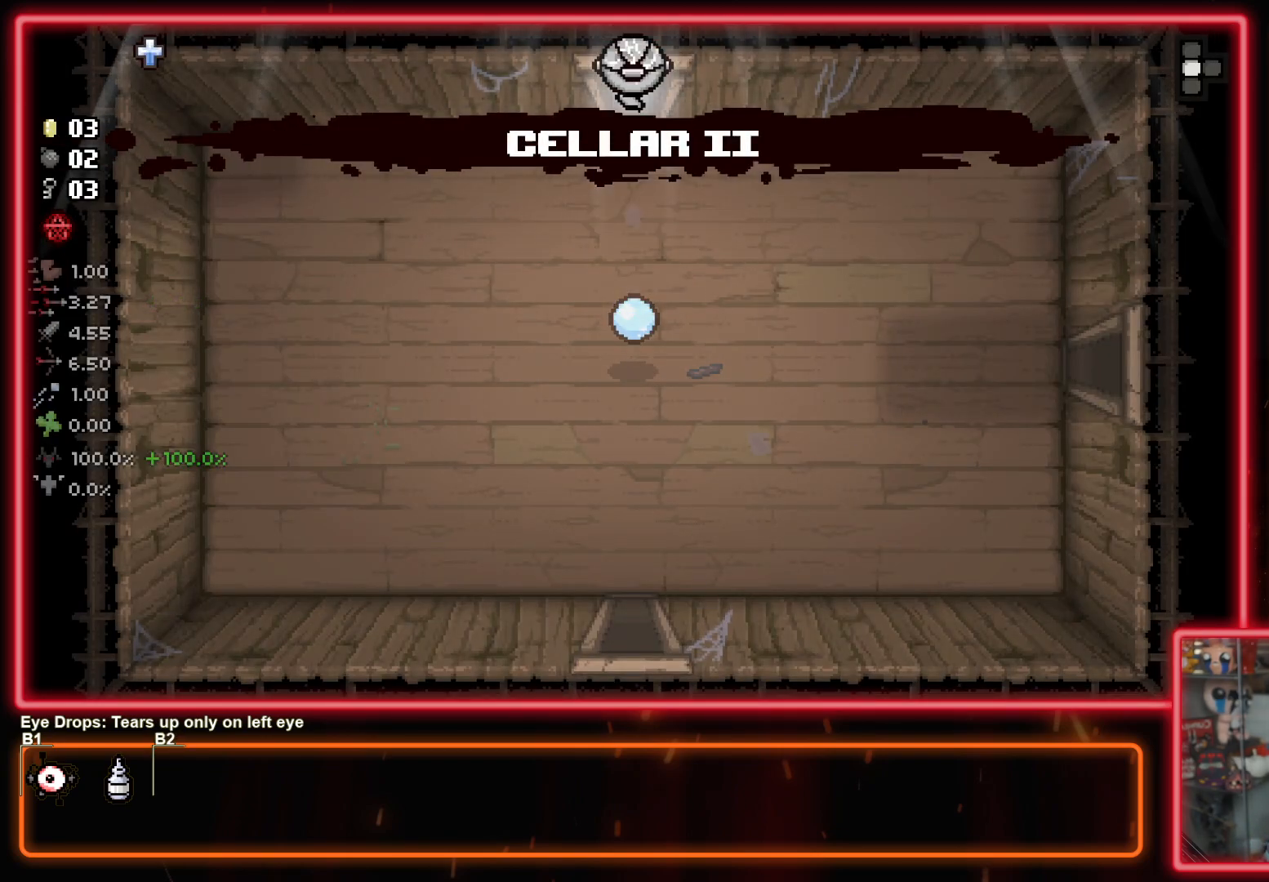
{"buttons": [], "left_stick": "center", "right_stick": "up", "events": [[117, "left_stick", "center"], [200, "right_stick", "up"]]}
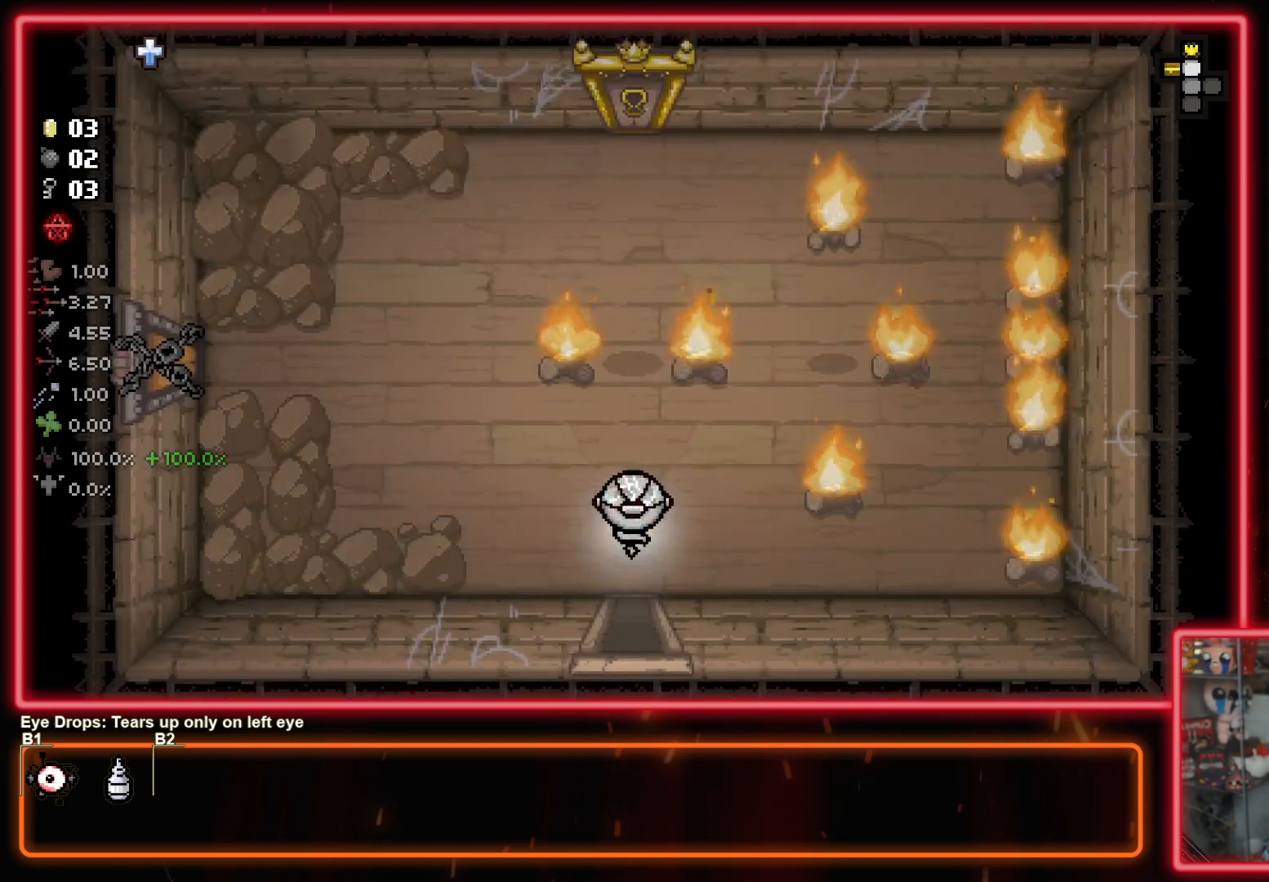
{"buttons": [], "left_stick": "left", "right_stick": "up-left", "events": [[250, "left_stick", "left"], [267, "right_stick", "up-left"]]}
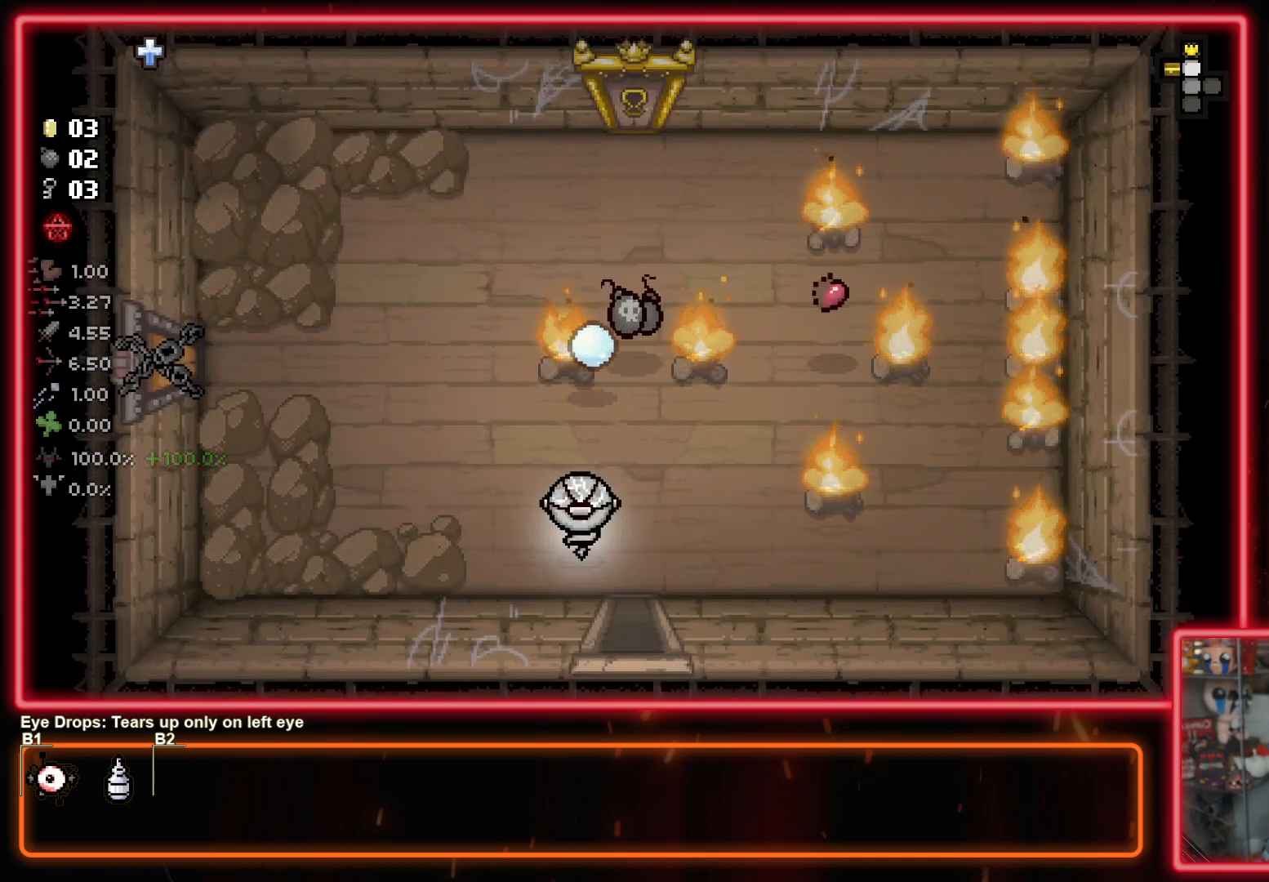
{"buttons": [], "left_stick": "center", "right_stick": "right", "events": [[50, "right_stick", "center"], [367, "left_stick", "center"], [400, "right_stick", "right"]]}
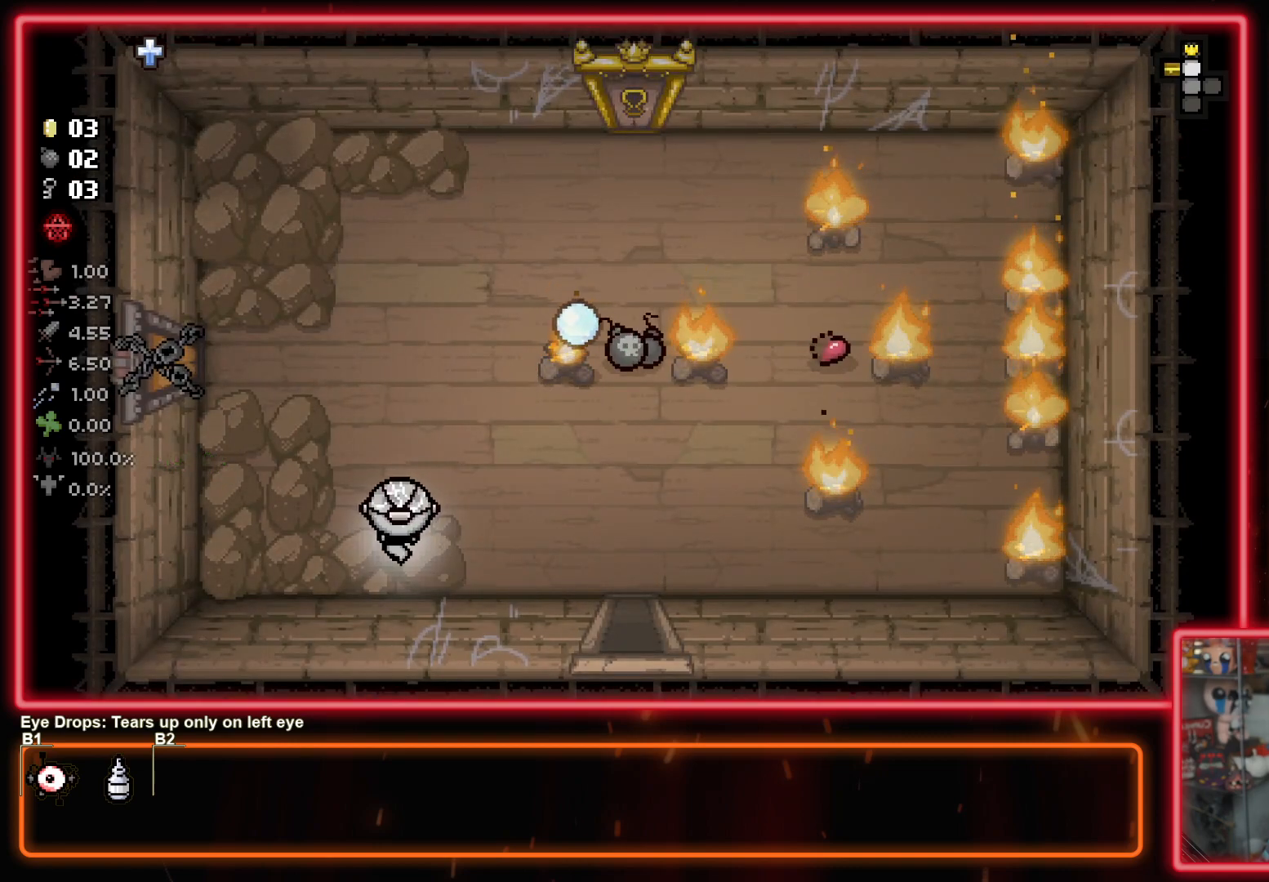
{"buttons": [], "left_stick": "center", "right_stick": "left", "events": [[400, "right_stick", "left"]]}
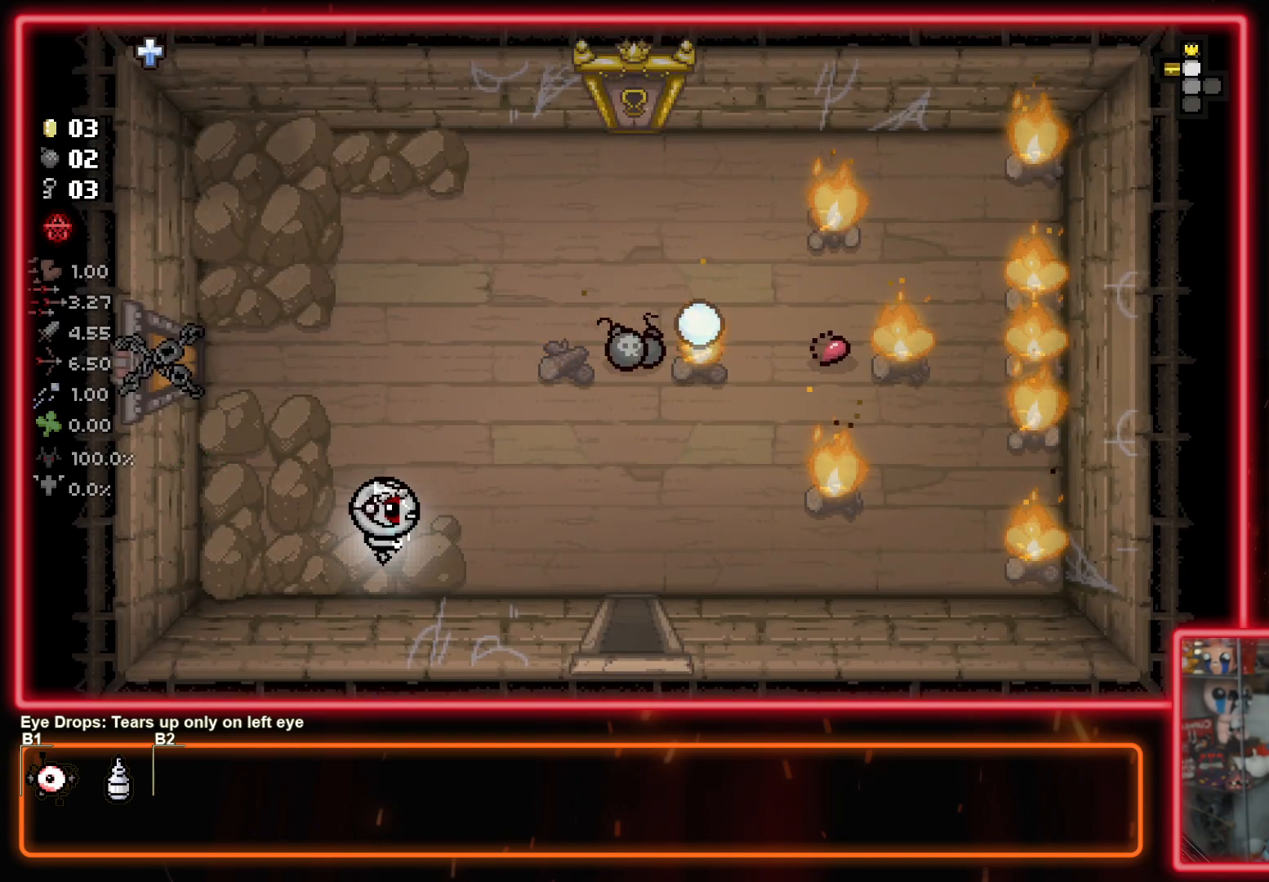
{"buttons": [], "left_stick": "up", "right_stick": "up-right", "events": [[17, "right_stick", "center"], [300, "left_stick", "up"], [317, "right_stick", "up-right"]]}